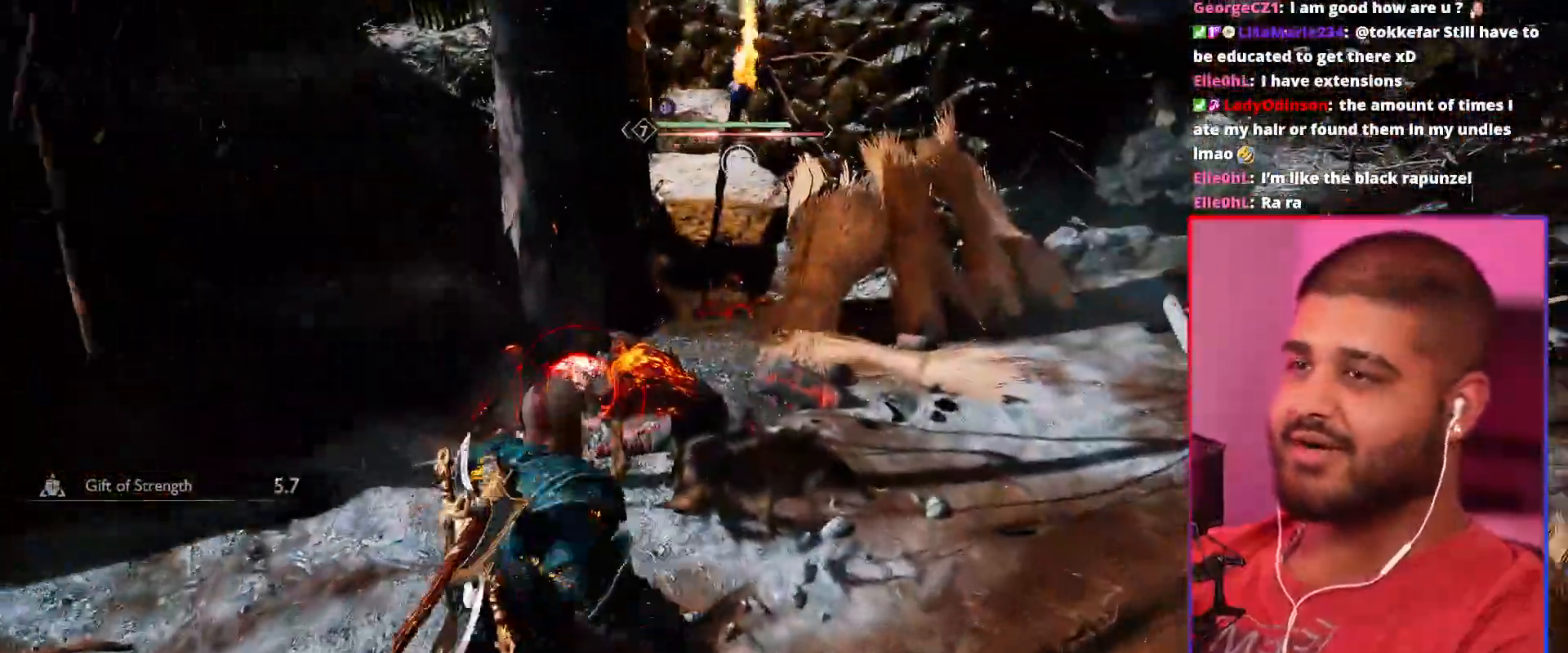
Gameplay with a controller (PlayStation layout); each line is a JSON object with the inputs held at the frame after it. "events" lists button and stick changes between this image and that frame as [ms after this image, input, new state], when the widget could be followed in between. Not read: DPAD_LEFT DPAD_RIGHT DPAD_UP HOME L3 R3 SELECT START TOUCHPAD.
{"buttons": [], "left_stick": "center", "right_stick": "center", "events": [[117, "left_stick", "center"]]}
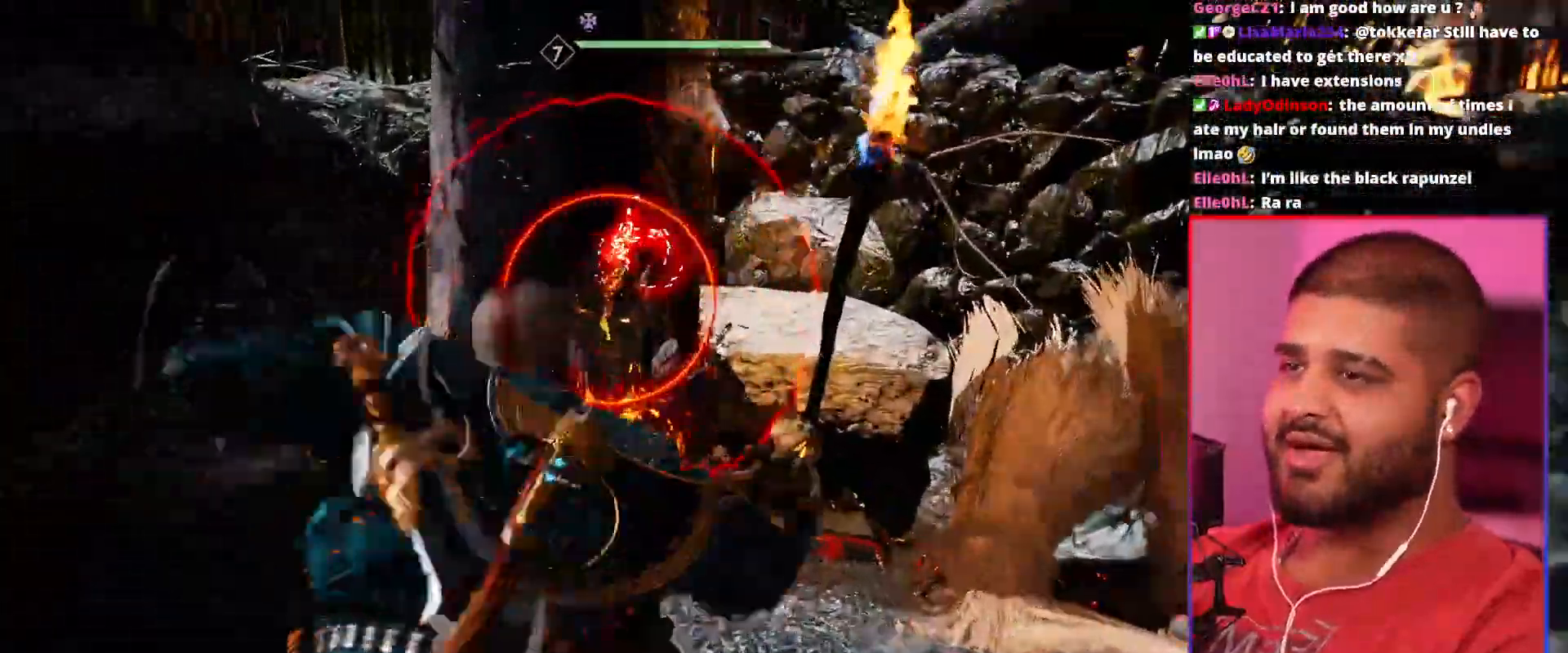
{"buttons": [], "left_stick": "center", "right_stick": "center", "events": []}
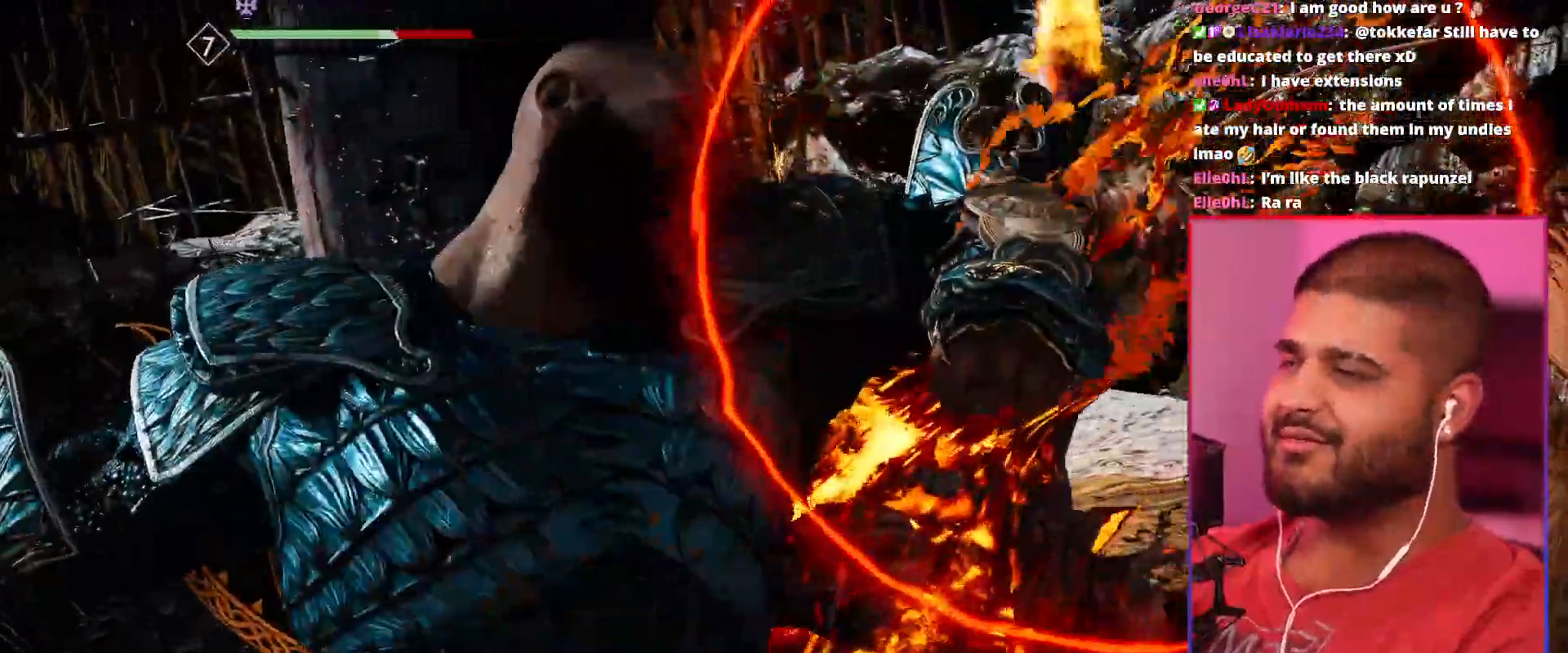
{"buttons": [], "left_stick": "center", "right_stick": "center"}
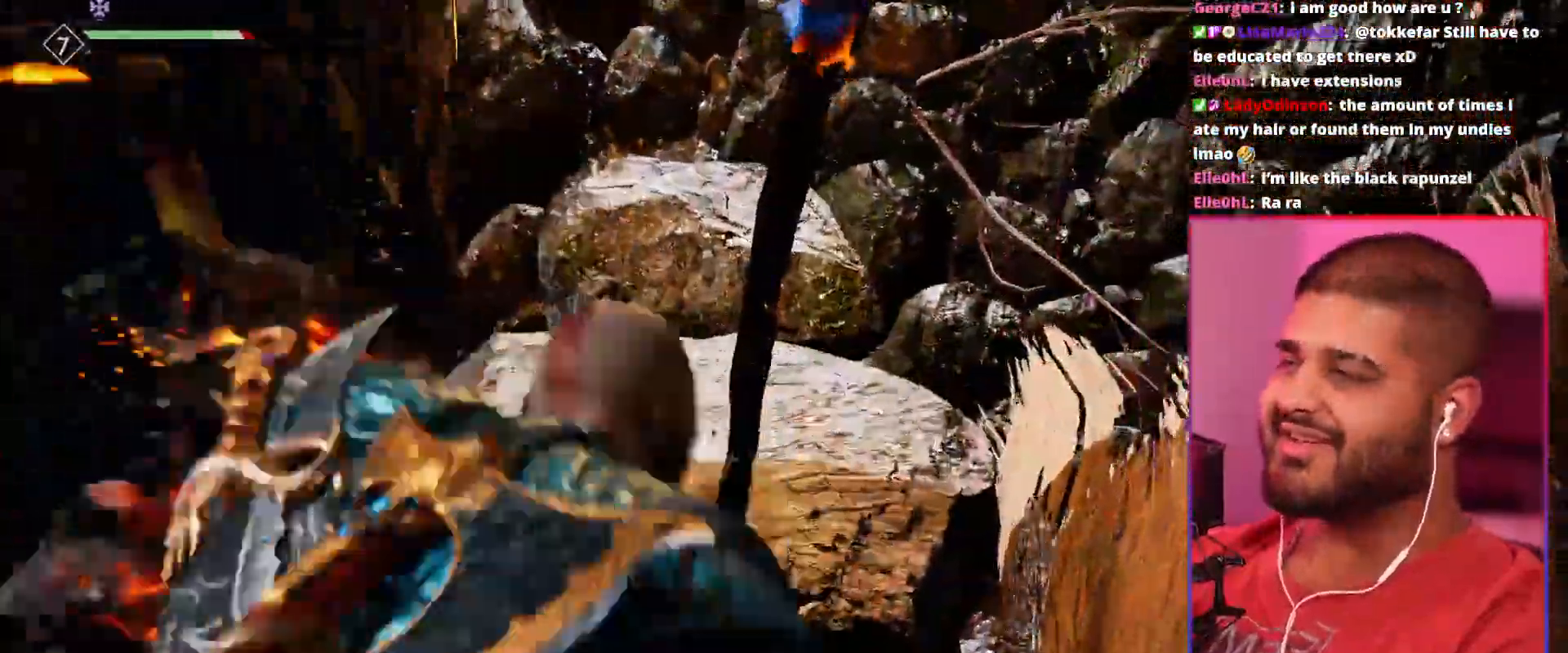
{"buttons": [], "left_stick": "center", "right_stick": "center", "events": []}